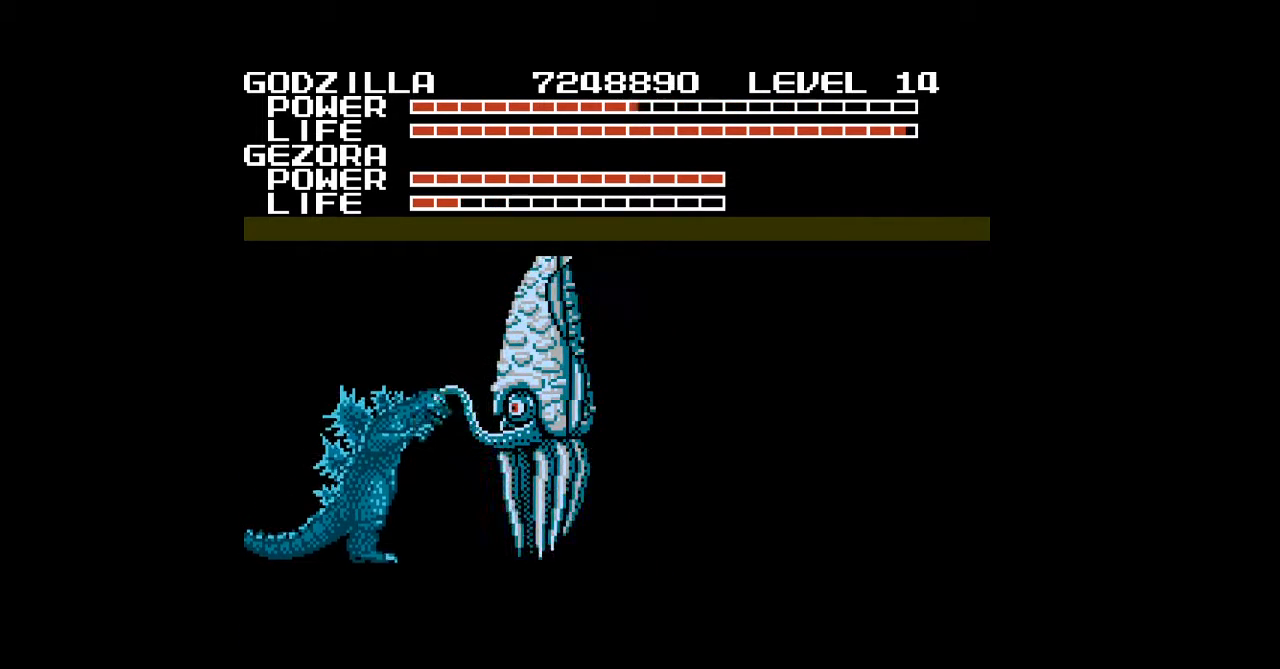
Gameplay with a controller (Nintendo layout); each line is a JSON object with the inputs held at the frame after it. "events" lists button and stick changes between this image and that frame as [ms after this image, input, new state], when the widget could be followed in between. Not read: L3 R3.
{"buttons": ["DPAD_UP", "DPAD_RIGHT"], "events": [[467, "B", "down"], [467, "DPAD_RIGHT", "down"], [500, "B", "up"]]}
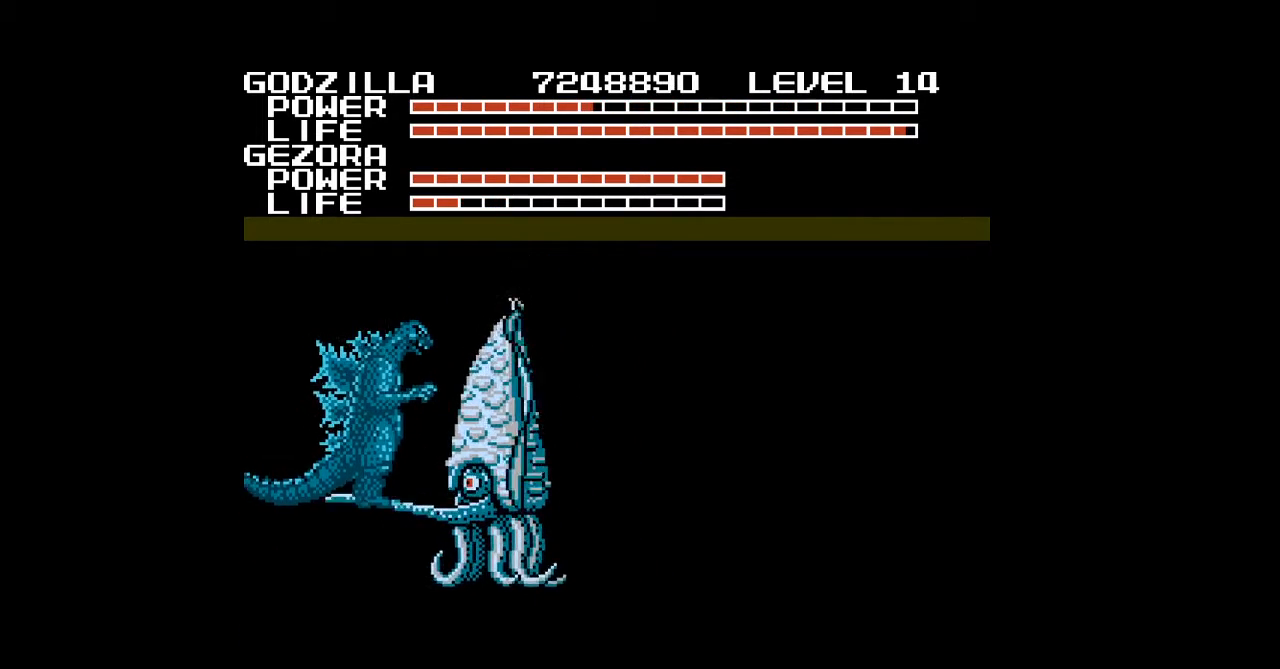
{"buttons": ["B", "DPAD_UP"], "events": [[33, "B", "down"], [33, "DPAD_UP", "up"], [67, "B", "up"], [100, "B", "down"], [133, "B", "up"], [167, "B", "down"], [200, "B", "up"], [233, "B", "down"], [233, "DPAD_RIGHT", "up"], [267, "B", "up"], [300, "B", "down"], [333, "B", "up"], [367, "B", "down"], [400, "B", "up"], [433, "B", "down"], [467, "B", "up"], [467, "DPAD_UP", "down"], [500, "B", "down"]]}
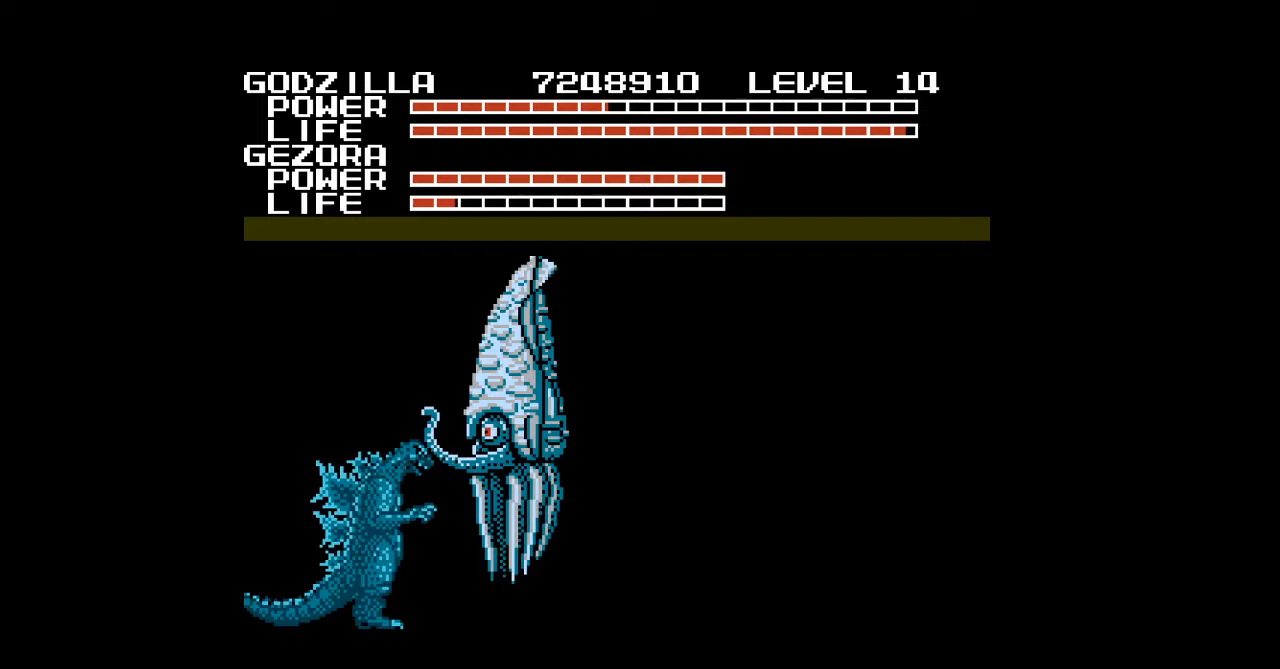
{"buttons": ["DPAD_UP"], "events": [[33, "B", "up"], [67, "B", "down"], [100, "B", "up"], [133, "B", "down"], [133, "DPAD_RIGHT", "down"], [167, "B", "up"], [200, "B", "down"], [233, "B", "up"], [267, "B", "down"], [267, "DPAD_RIGHT", "up"], [300, "B", "up"], [333, "B", "down"], [367, "B", "up"], [400, "B", "down"], [433, "B", "up"], [467, "B", "down"], [500, "B", "up"]]}
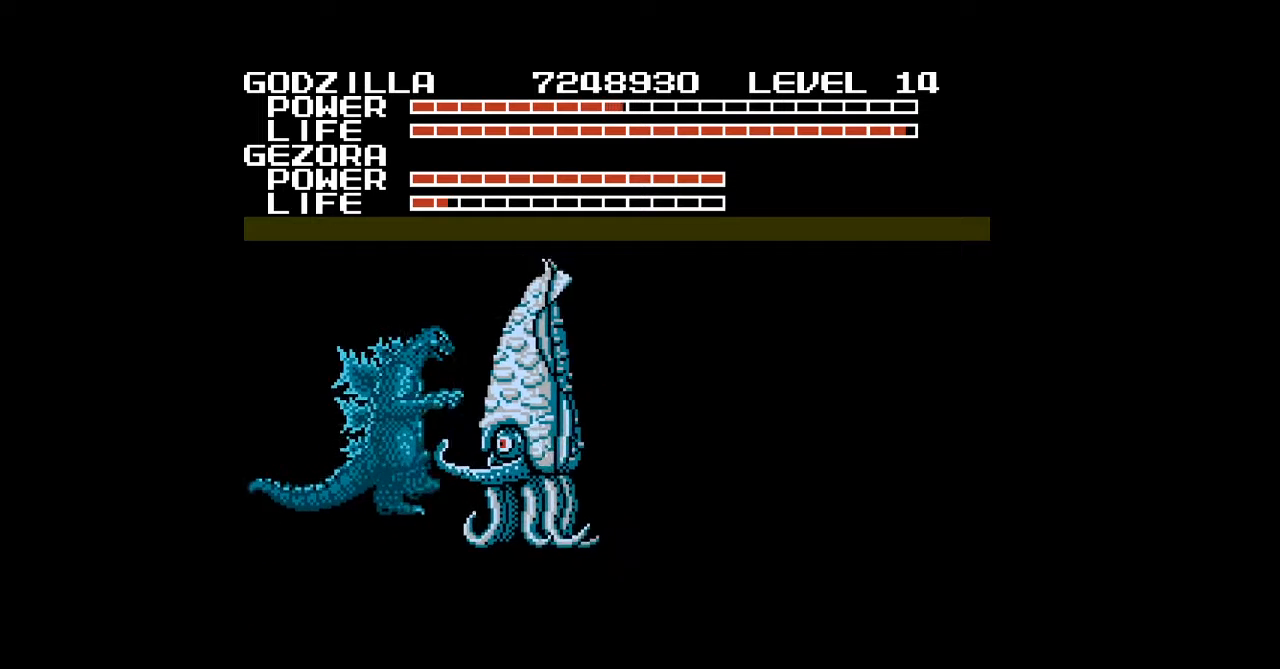
{"buttons": ["B"], "events": [[33, "B", "down"], [33, "DPAD_RIGHT", "down"], [67, "B", "up"], [100, "B", "down"], [133, "B", "up"], [167, "B", "down"], [200, "B", "up"], [233, "B", "down"], [267, "B", "up"], [267, "DPAD_RIGHT", "up"], [300, "B", "down"], [333, "B", "up"], [333, "DPAD_UP", "up"], [367, "B", "down"], [400, "B", "up"], [433, "B", "down"], [467, "B", "up"], [500, "B", "down"]]}
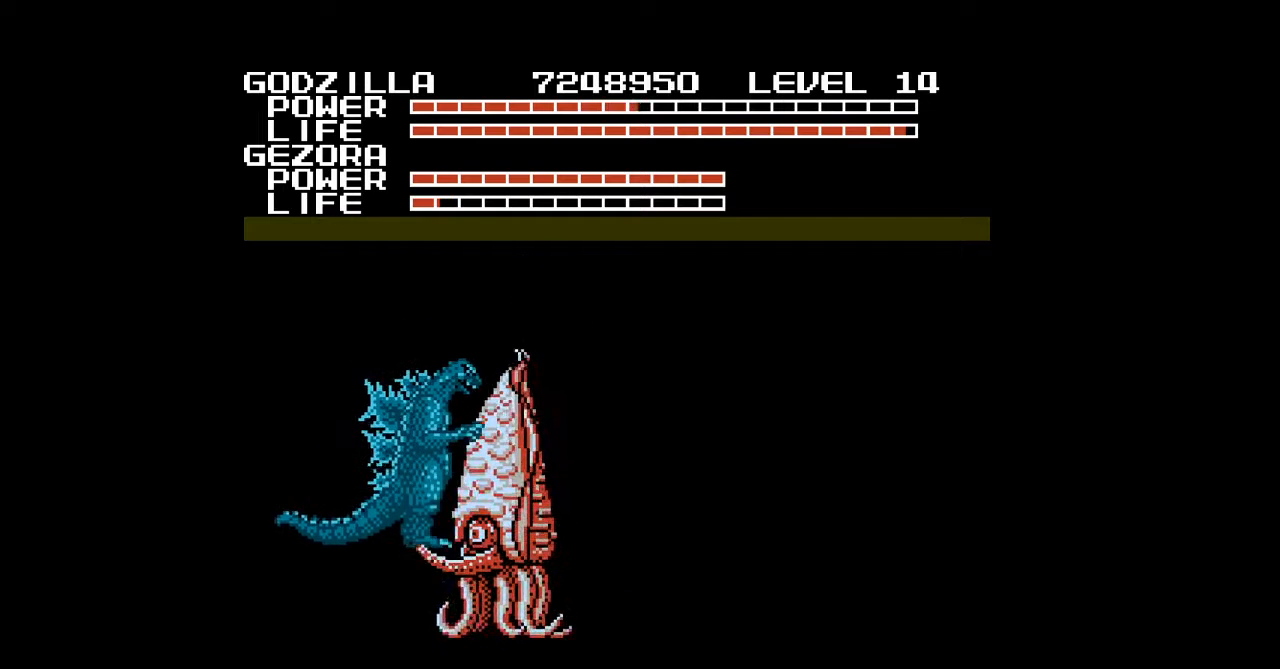
{"buttons": ["DPAD_UP", "DPAD_LEFT"], "events": [[33, "B", "up"], [133, "B", "down"], [167, "B", "up"], [200, "B", "down"], [233, "B", "up"], [267, "B", "down"], [300, "B", "up"], [300, "DPAD_UP", "down"], [333, "B", "down"], [367, "B", "up"], [400, "B", "down"], [433, "B", "up"], [433, "DPAD_LEFT", "down"], [467, "B", "down"], [500, "B", "up"]]}
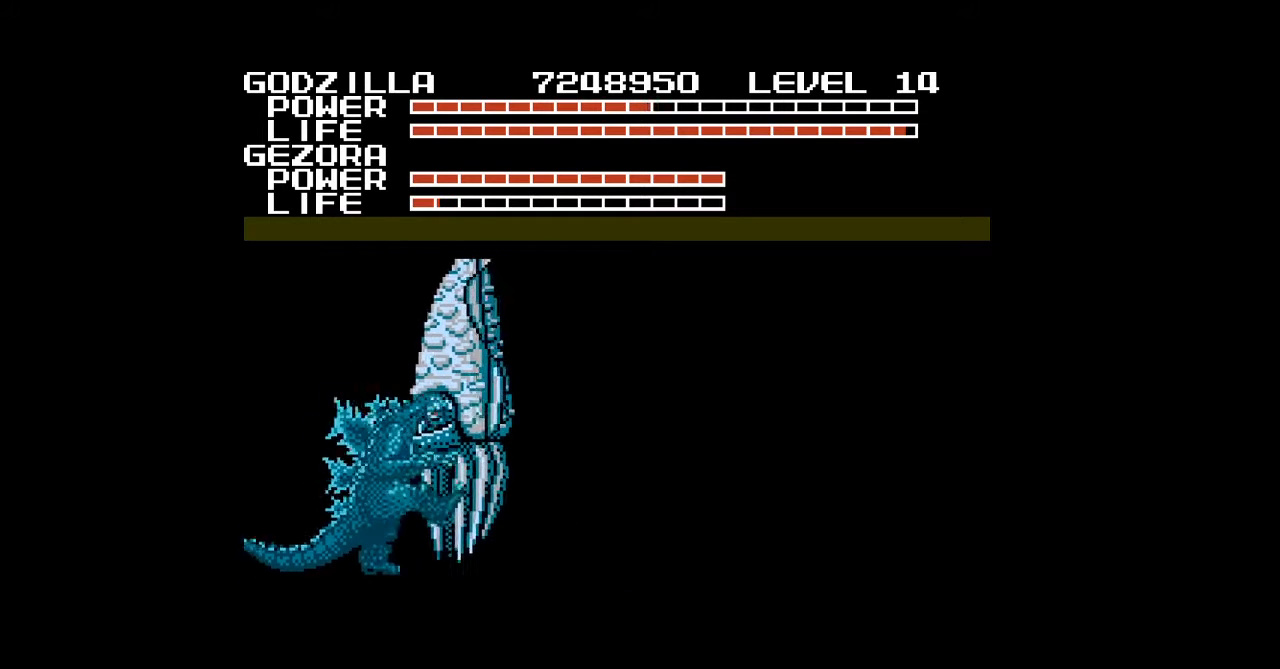
{"buttons": ["B", "DPAD_UP"], "events": [[33, "B", "down"], [67, "B", "up"], [100, "B", "down"], [133, "B", "up"], [167, "B", "down"], [200, "B", "up"], [200, "DPAD_LEFT", "up"], [233, "B", "down"], [267, "B", "up"], [300, "B", "down"], [333, "B", "up"], [367, "B", "down"], [400, "B", "up"], [433, "B", "down"], [467, "B", "up"], [500, "B", "down"]]}
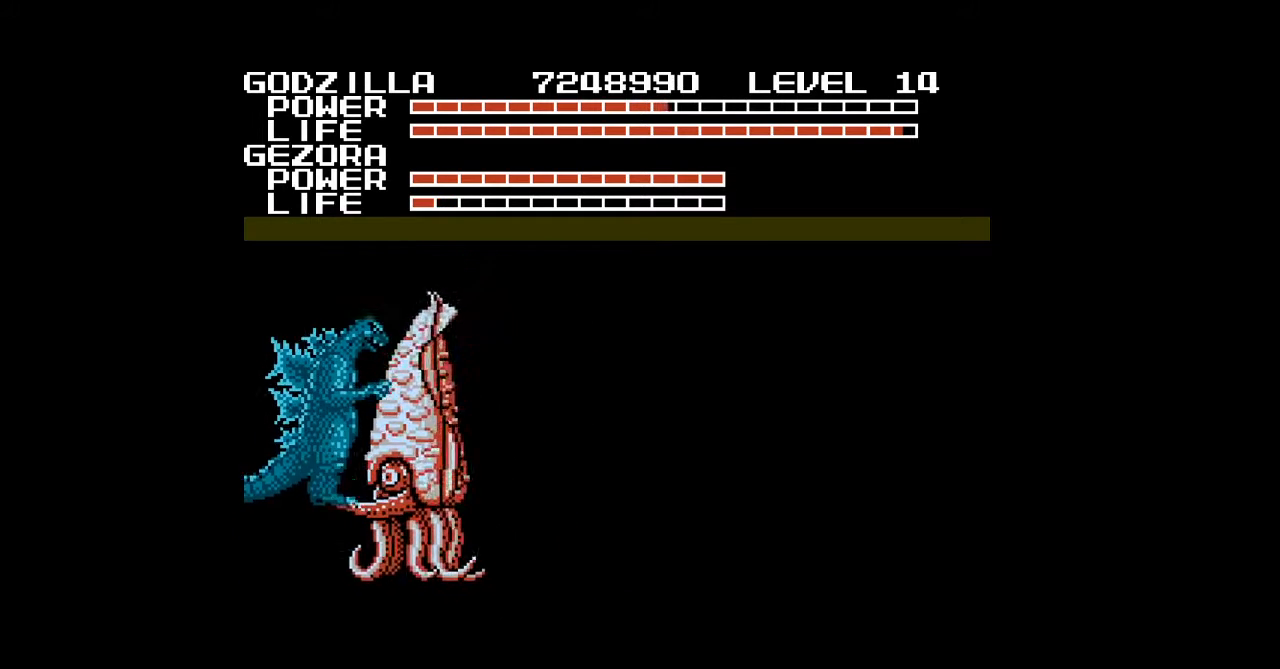
{"buttons": ["B", "DPAD_UP"], "events": [[33, "B", "up"], [67, "B", "down"], [100, "B", "up"], [133, "B", "down"], [167, "B", "up"], [167, "DPAD_UP", "up"], [200, "B", "down"], [233, "B", "up"], [267, "B", "down"], [300, "B", "up"], [333, "B", "down"], [367, "B", "up"], [400, "B", "down"], [433, "B", "up"], [467, "B", "down"], [500, "DPAD_UP", "down"]]}
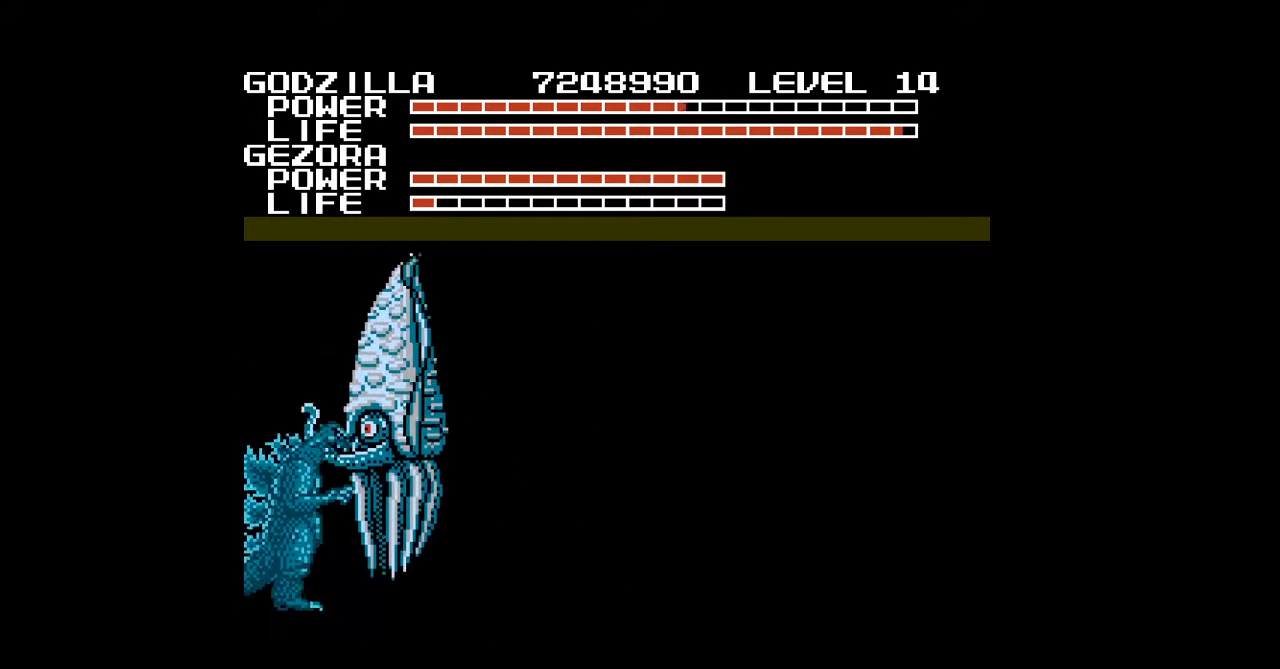
{"buttons": ["B", "DPAD_UP", "DPAD_LEFT"], "events": [[67, "B", "up"], [100, "B", "down"], [100, "DPAD_LEFT", "down"], [133, "B", "up"], [167, "B", "down"], [200, "B", "up"], [233, "B", "down"], [267, "B", "up"], [300, "B", "down"], [333, "B", "up"], [367, "B", "down"], [400, "B", "up"], [433, "B", "down"], [467, "B", "up"], [500, "B", "down"]]}
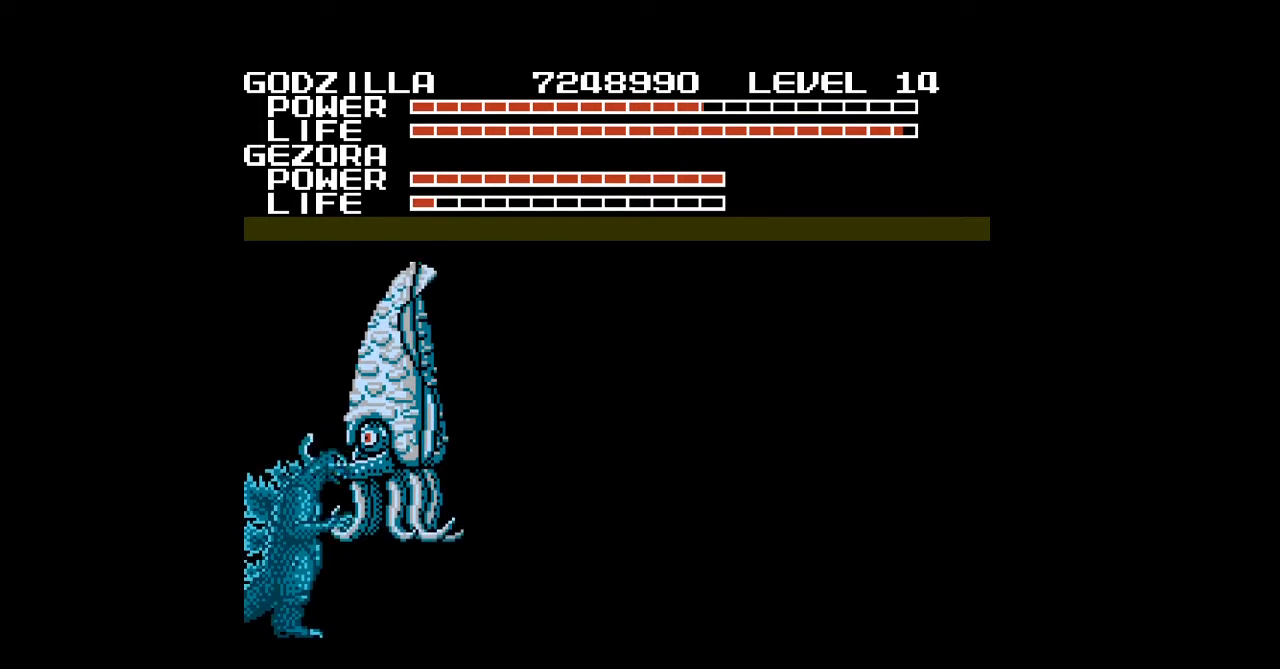
{"buttons": ["B", "DPAD_UP"], "events": [[33, "B", "up"], [67, "B", "down"], [133, "B", "up"], [200, "B", "down"], [233, "B", "up"], [400, "DPAD_LEFT", "up"], [433, "B", "down"], [467, "B", "up"], [500, "B", "down"]]}
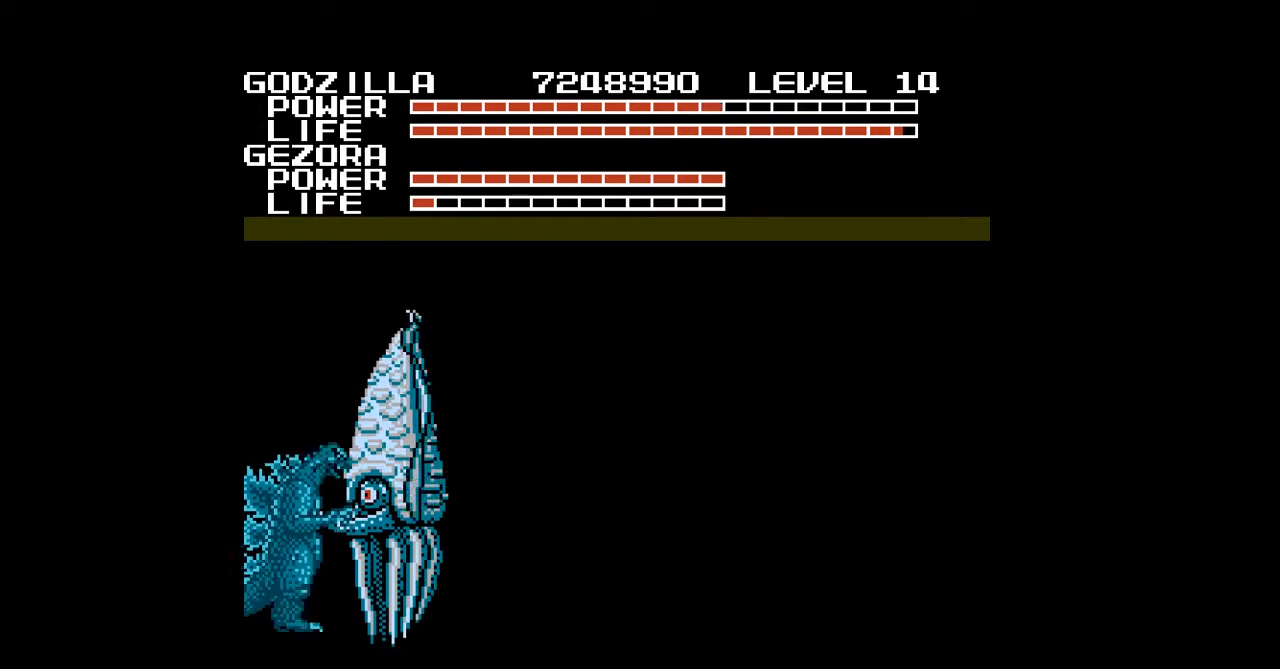
{"buttons": ["DPAD_UP"], "events": [[33, "B", "up"], [67, "B", "down"], [100, "B", "up"], [133, "B", "down"], [167, "B", "up"], [200, "B", "down"], [233, "B", "up"], [267, "B", "down"], [300, "B", "up"]]}
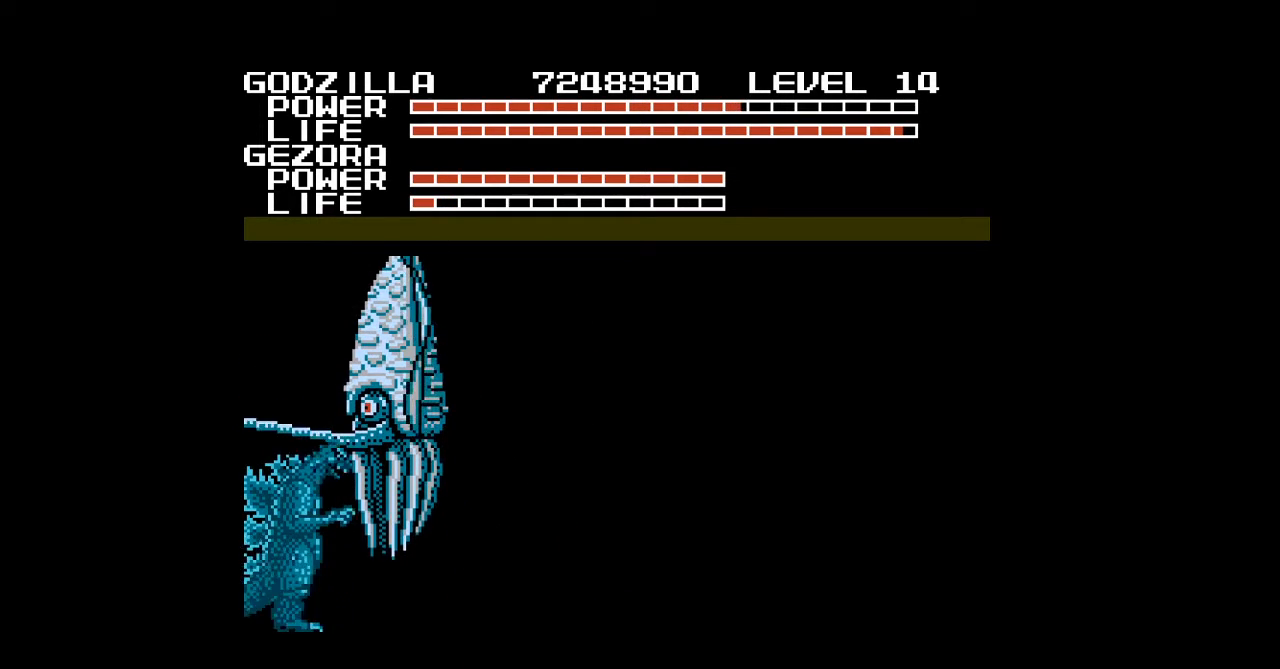
{"buttons": ["DPAD_UP"], "events": []}
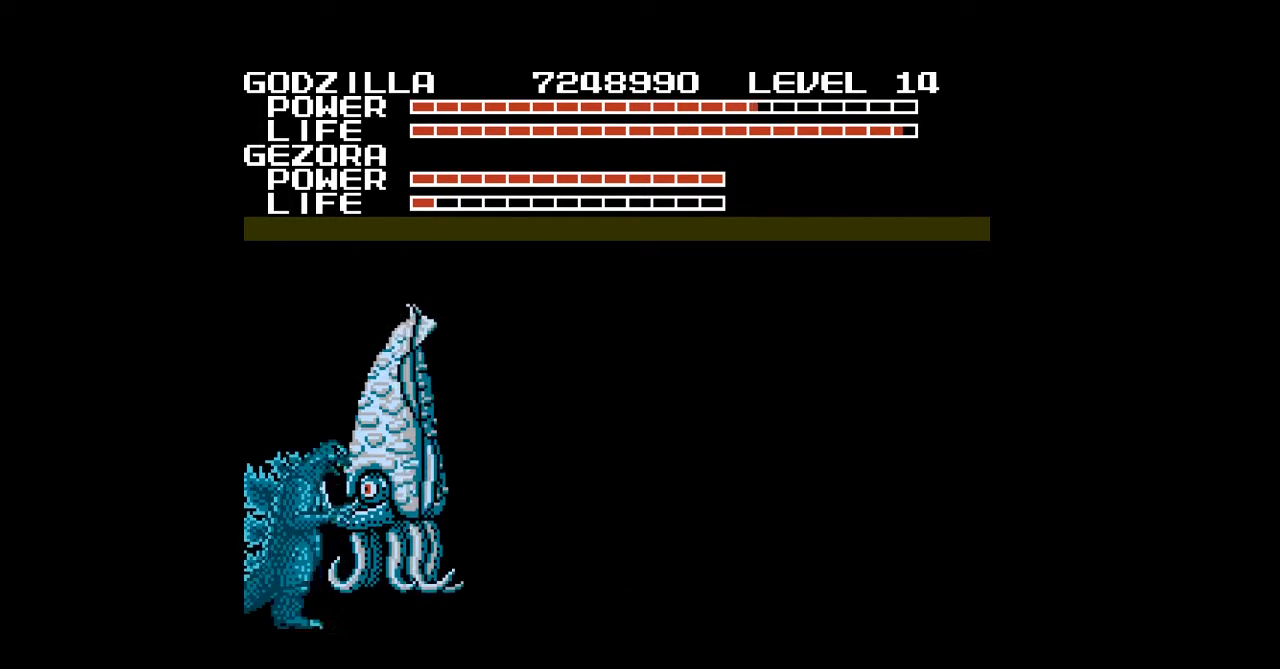
{"buttons": ["DPAD_UP"], "events": []}
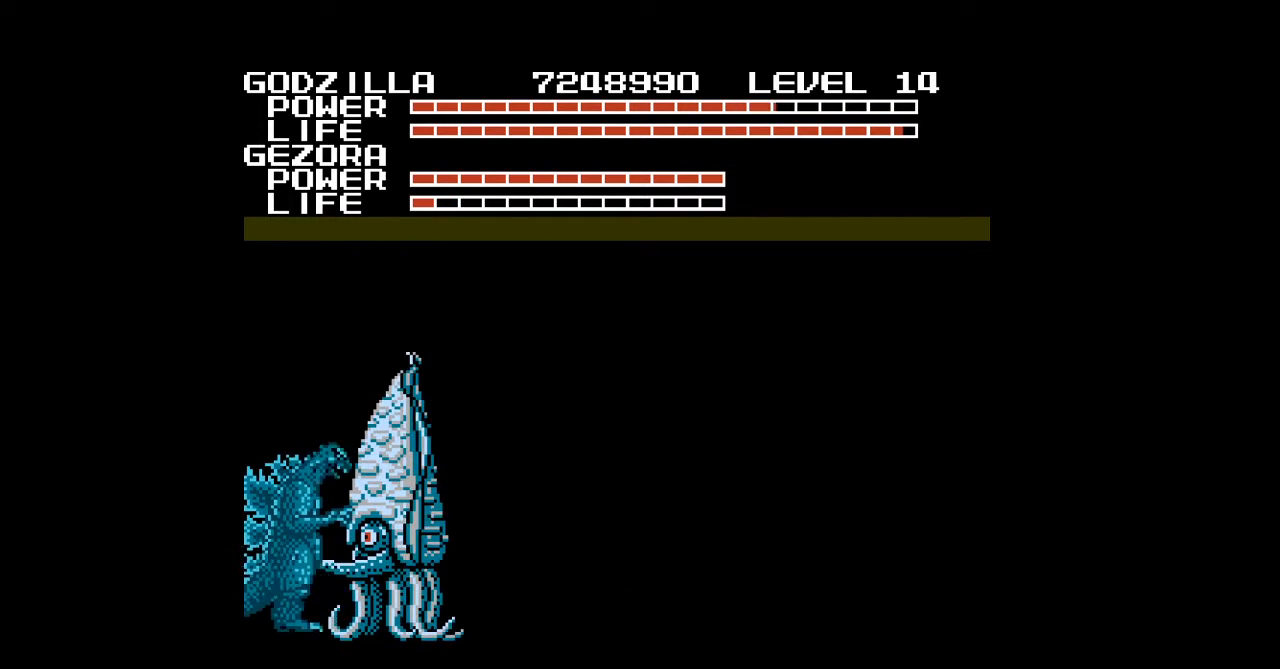
{"buttons": ["DPAD_UP"], "events": []}
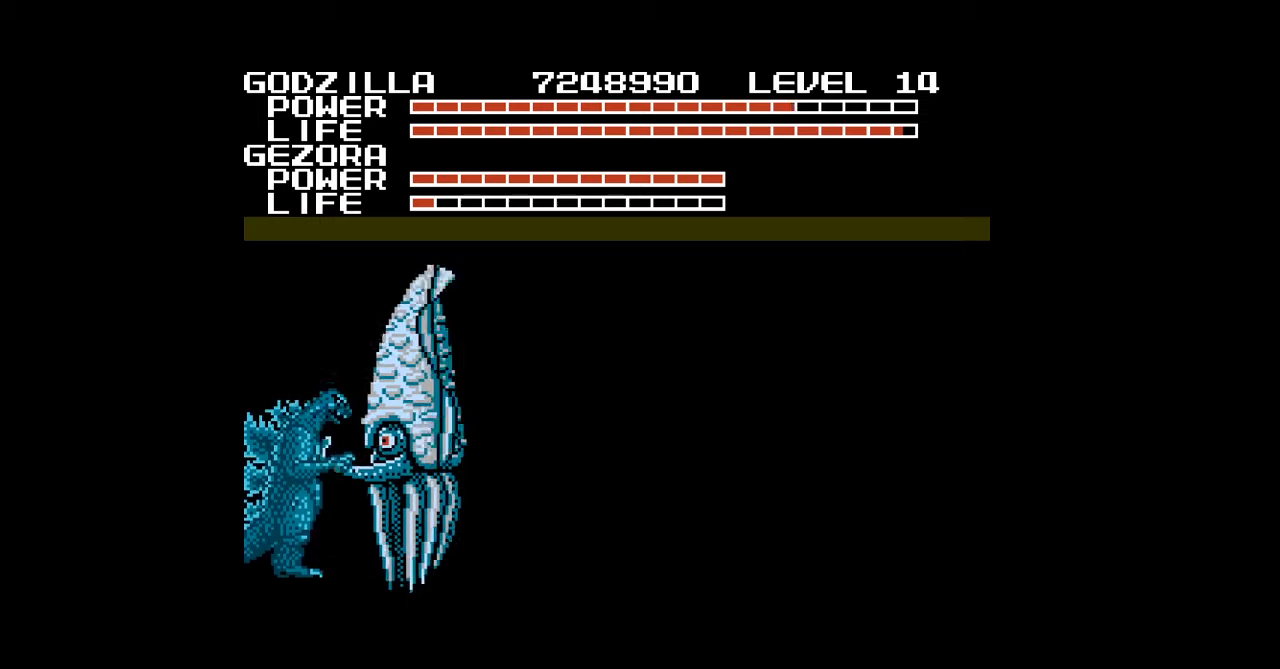
{"buttons": ["START"], "events": [[200, "START", "down"], [333, "DPAD_UP", "up"]]}
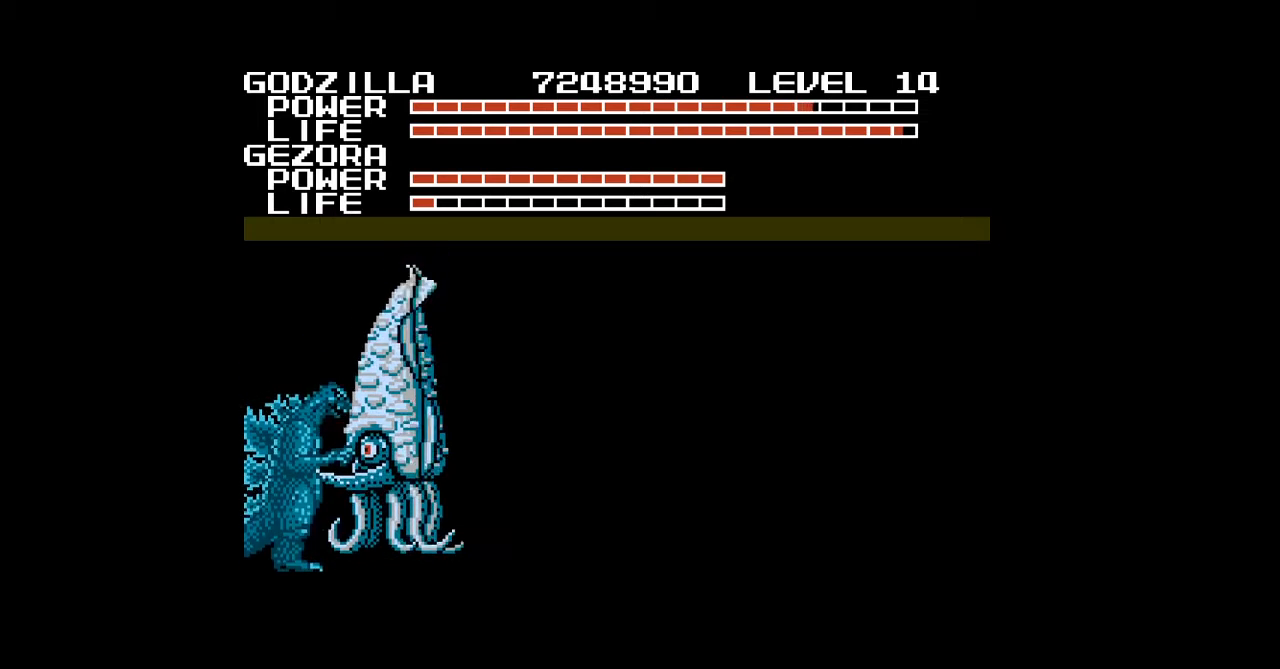
{"buttons": ["START"], "events": [[167, "START", "up"], [300, "START", "down"]]}
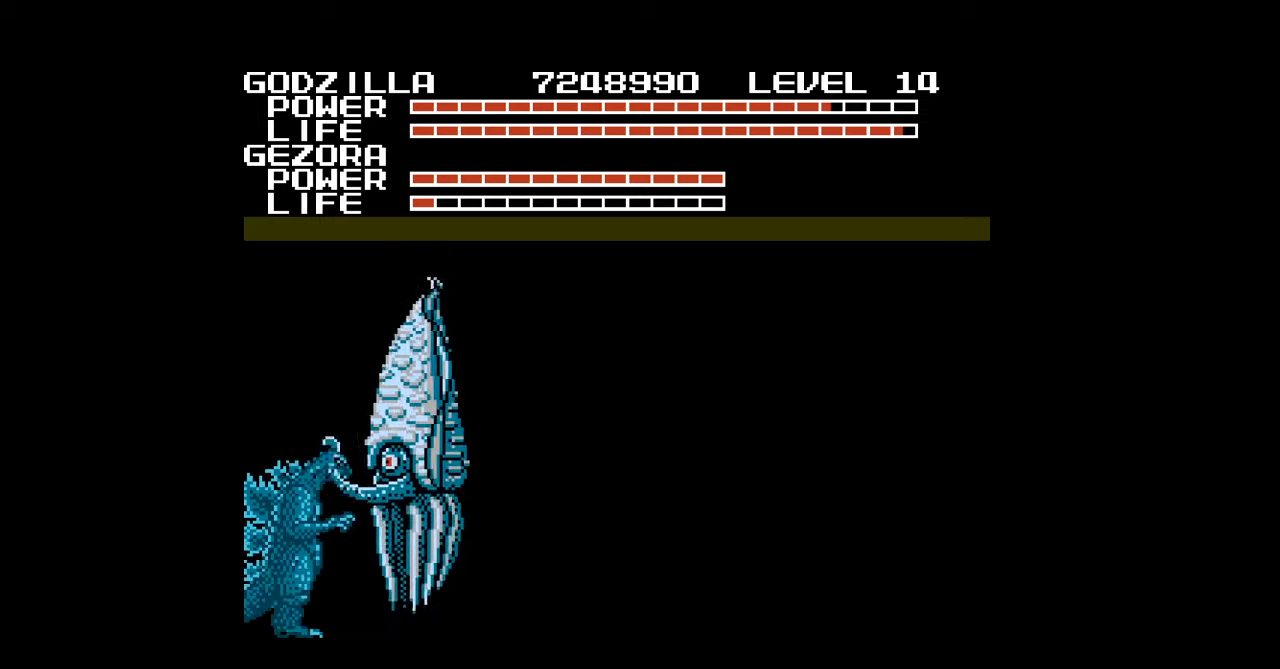
{"buttons": ["START"], "events": [[67, "START", "up"], [167, "START", "down"]]}